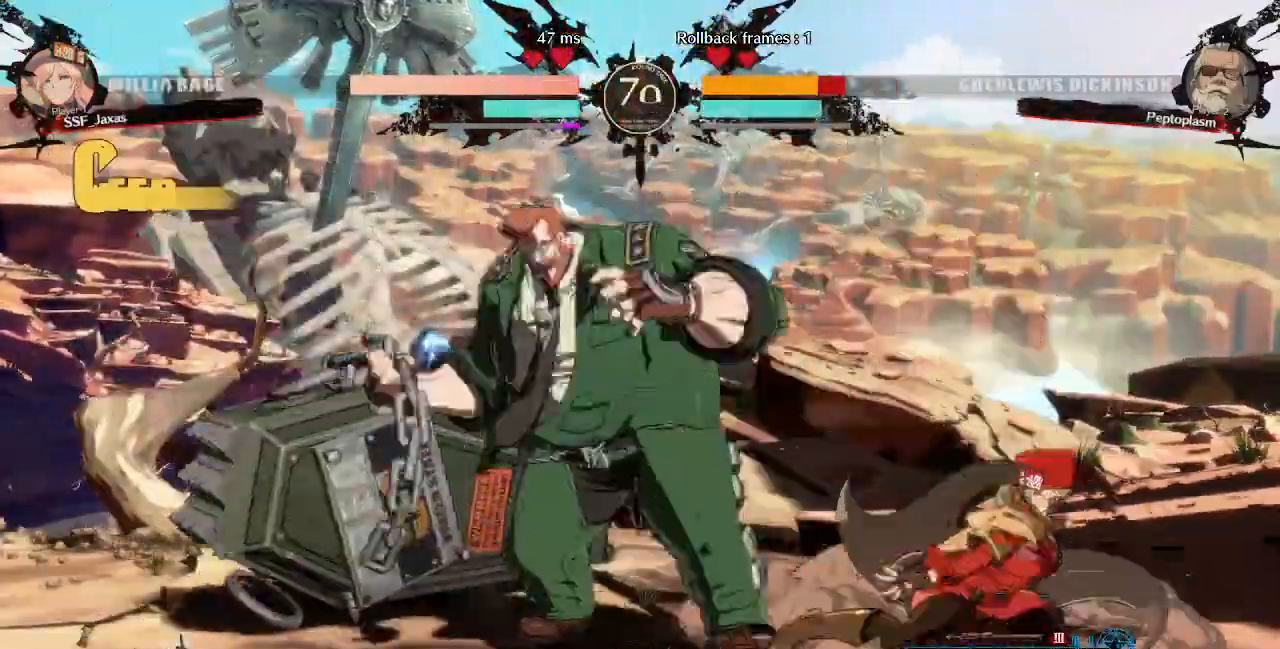
Gameplay with a controller (PlayStation layout); each line is a JSON object with the inputs held at the frame after it. "events" lists button and stick changes between this image and that frame as [ms after this image, input, new state], when the widget could be followed in between. Not read: L3 R3 SELECT START other_buttons.
{"buttons": ["DPAD_DOWN", "DPAD_LEFT"], "events": [[40, "SQUARE", "up"], [120, "R2", "down"], [200, "DPAD_DOWN", "up"], [280, "R2", "up"], [320, "DPAD_DOWN", "down"], [400, "DPAD_DOWN", "up"], [400, "DPAD_LEFT", "down"], [480, "DPAD_DOWN", "down"]]}
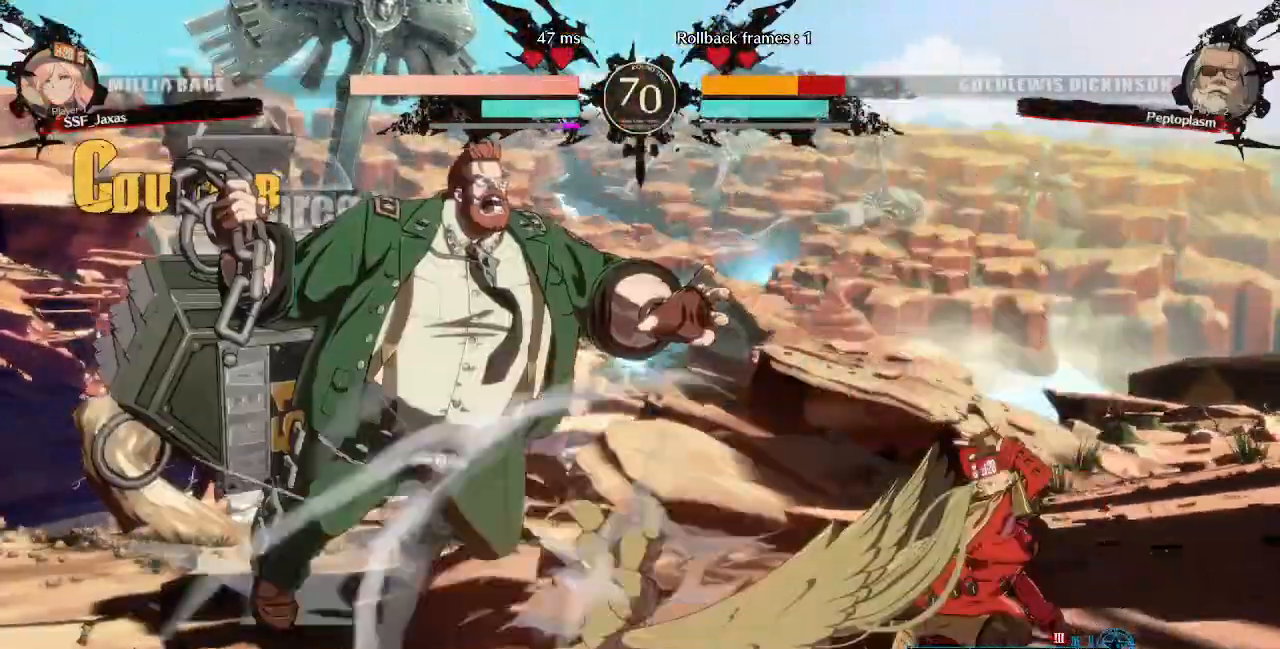
{"buttons": [], "events": [[40, "DPAD_DOWN", "up"], [40, "TRIANGLE", "down"], [80, "DPAD_LEFT", "up"], [120, "TRIANGLE", "up"]]}
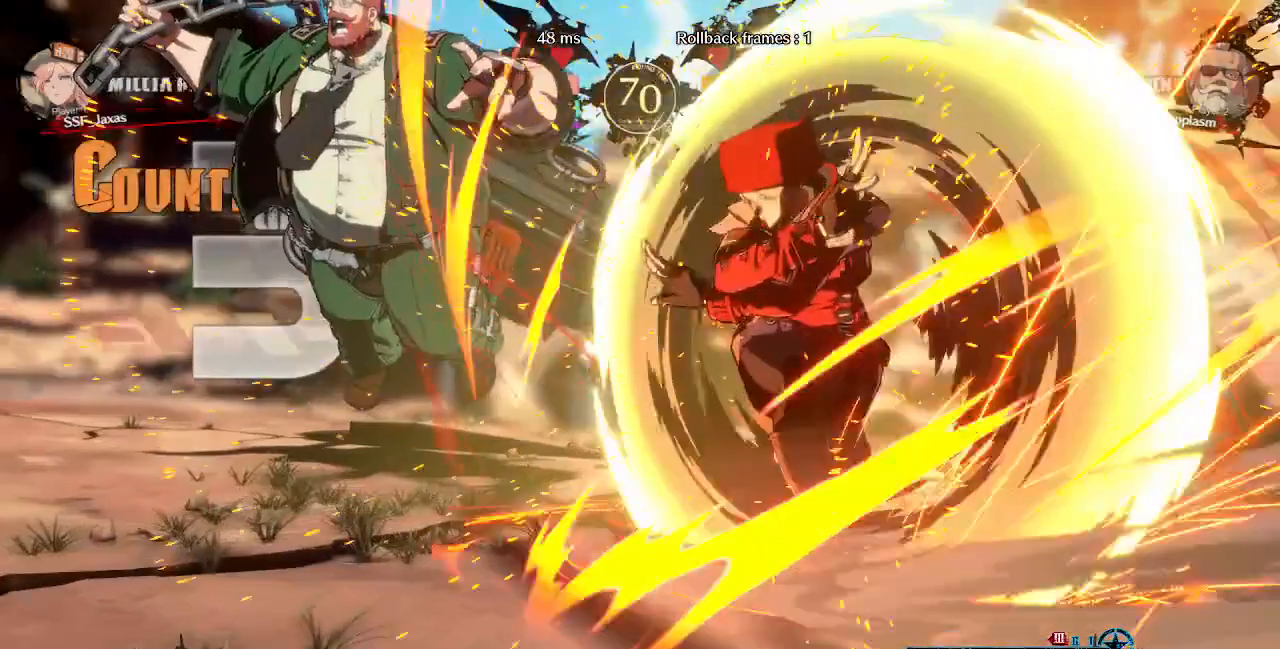
{"buttons": []}
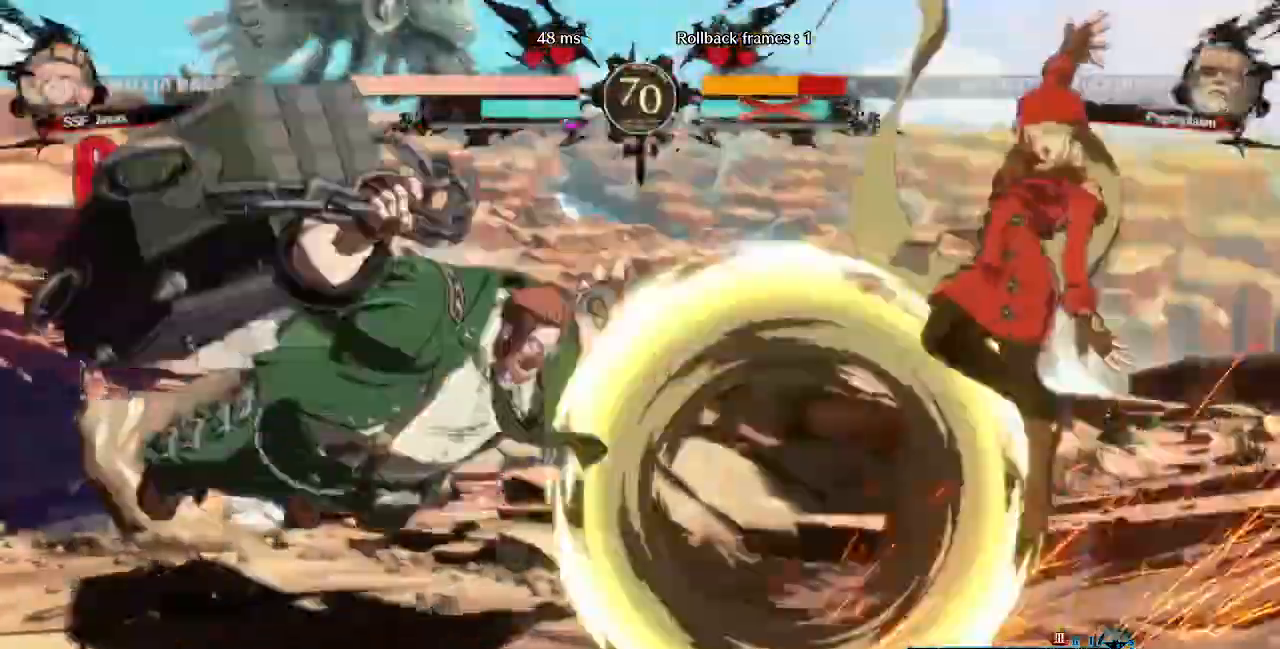
{"buttons": ["L1"], "events": [[480, "L1", "down"]]}